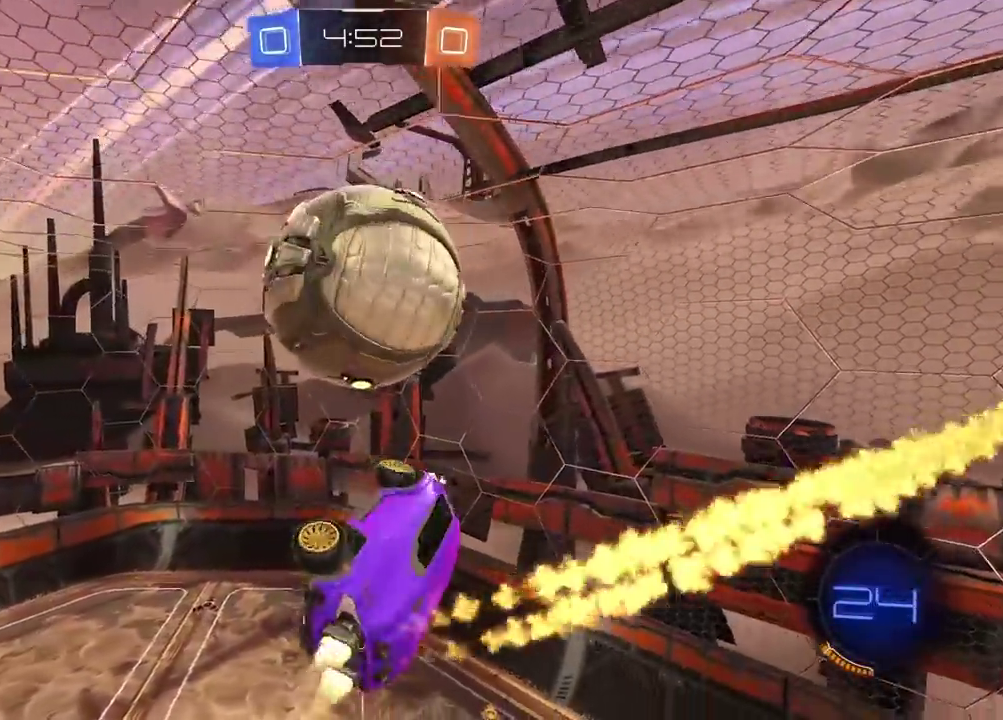
Gameplay with a controller (PlayStation layout); each line is a JSON object with the inputs held at the frame after it. "events" lists button and stick changes between this image and that frame as [ms after this image, input, new state], when the widget could be followed in between. Not read: L1 R1.
{"buttons": ["R2"], "left_stick": "center", "right_stick": "center", "events": [[33, "left_stick", "down-right"], [67, "R2", "up"], [117, "left_stick", "center"], [133, "L2", "up"], [150, "SQUARE", "down"], [233, "SQUARE", "up"], [300, "left_stick", "right"], [467, "left_stick", "center"], [500, "R2", "down"]]}
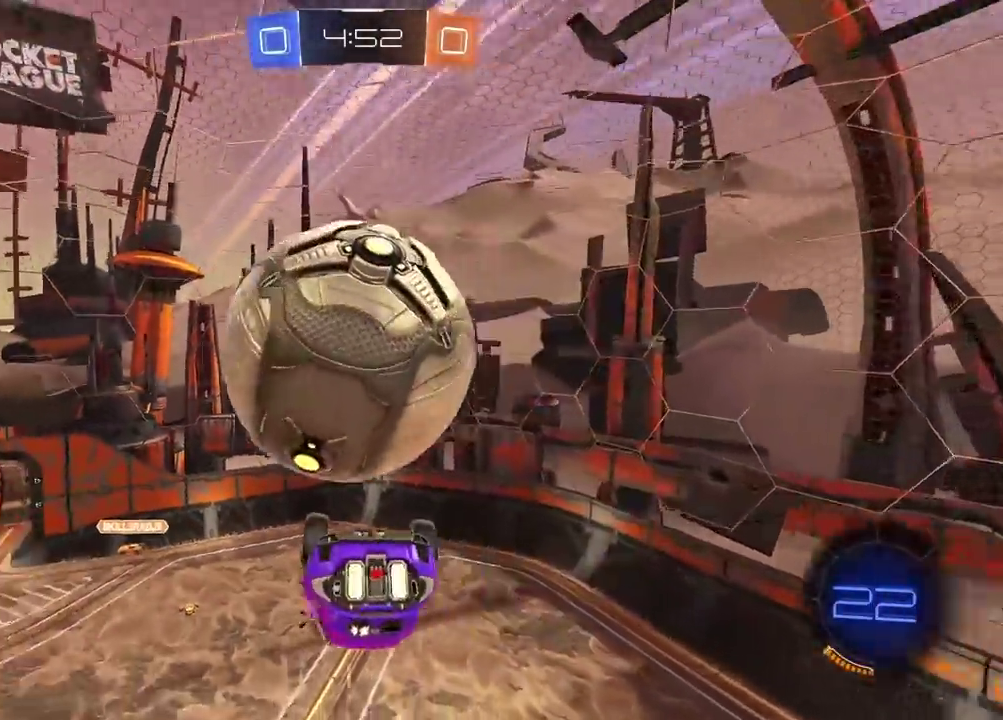
{"buttons": ["L2"], "left_stick": "down-left", "right_stick": "center", "events": [[100, "R2", "up"], [133, "L2", "down"], [133, "left_stick", "right"], [283, "left_stick", "down"], [400, "left_stick", "down-left"]]}
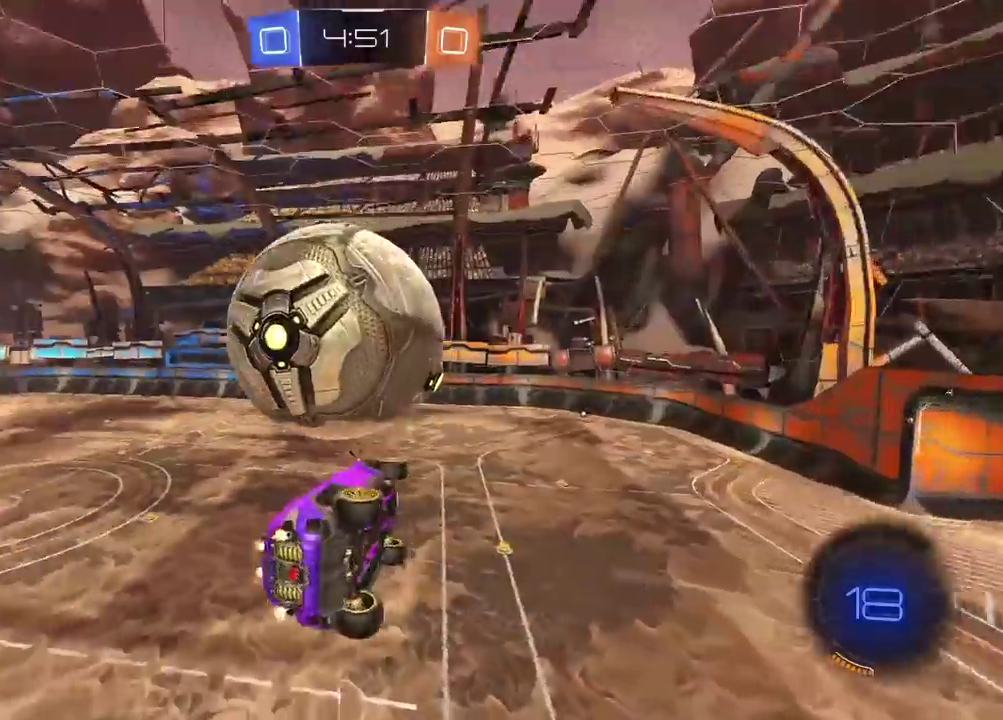
{"buttons": ["R2"], "left_stick": "center", "right_stick": "center", "events": [[67, "L2", "up"], [83, "left_stick", "center"], [483, "R2", "down"]]}
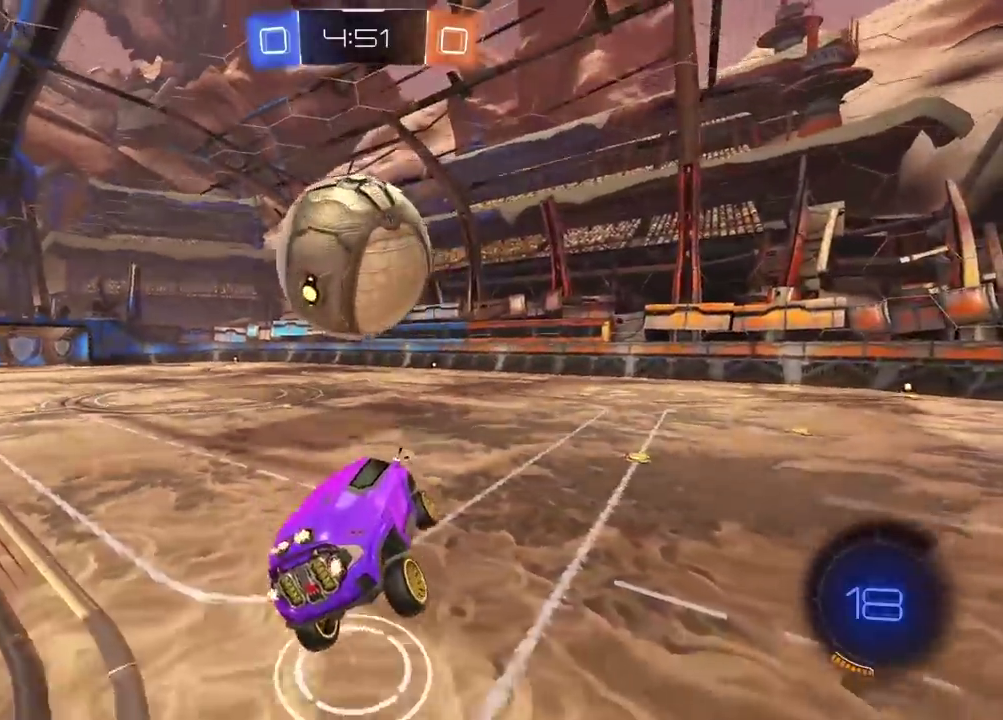
{"buttons": ["R2"], "left_stick": "left", "right_stick": "center", "events": [[67, "left_stick", "up-left"], [117, "left_stick", "left"]]}
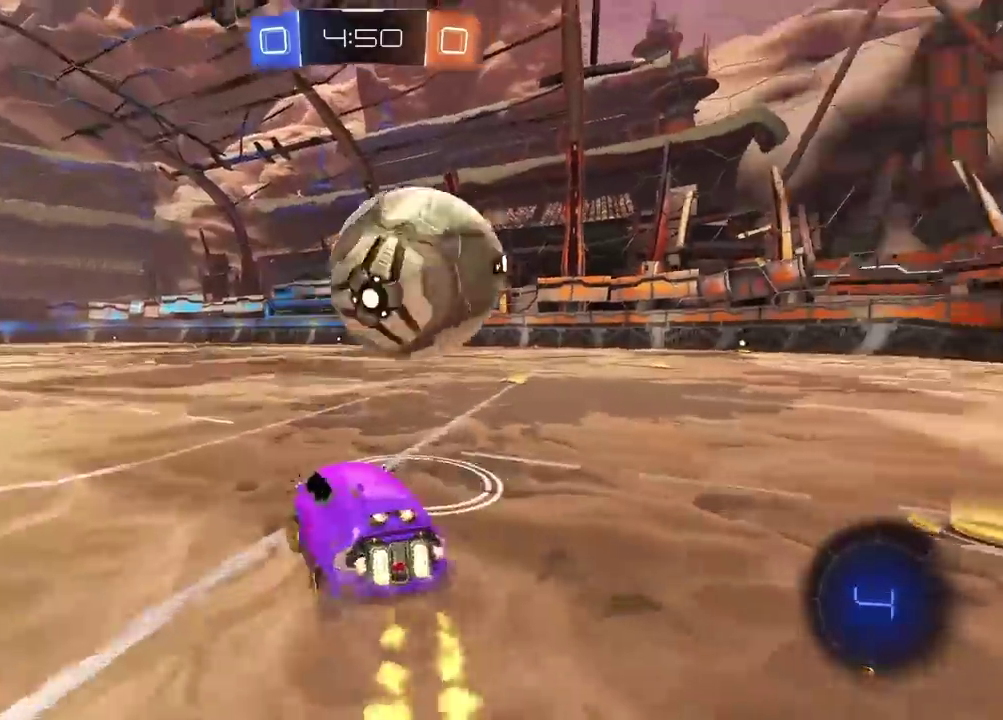
{"buttons": [], "left_stick": "center", "right_stick": "center", "events": [[267, "left_stick", "center"], [417, "R2", "up"]]}
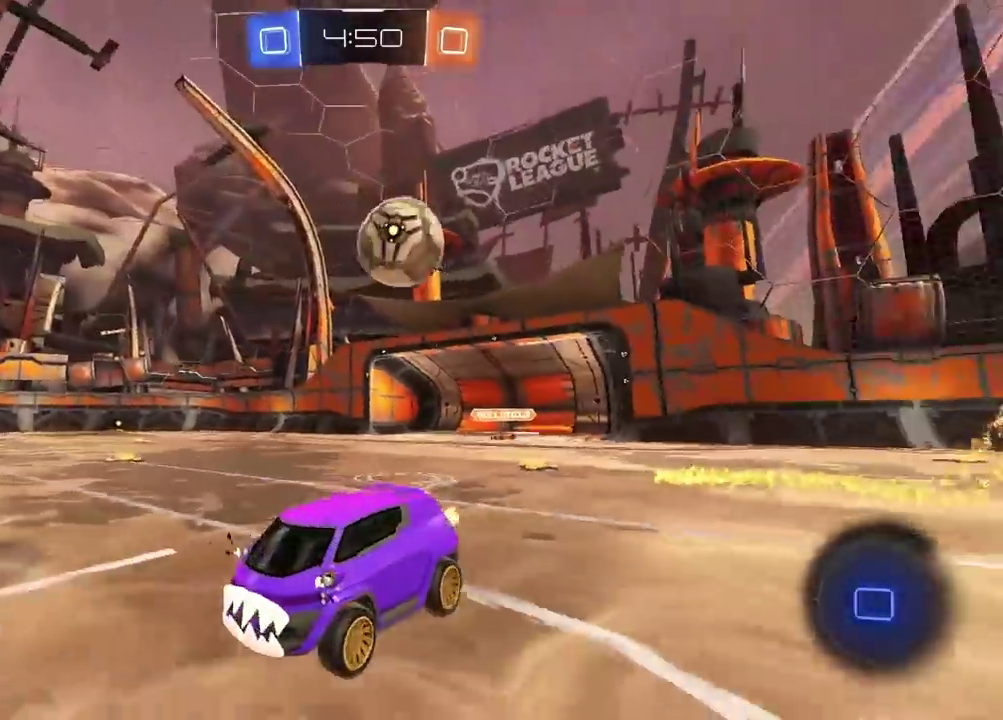
{"buttons": ["R2"], "left_stick": "center", "right_stick": "center", "events": [[50, "left_stick", "up-right"], [67, "CROSS", "down"], [100, "left_stick", "up"], [150, "CROSS", "up"], [150, "R2", "down"], [200, "left_stick", "center"]]}
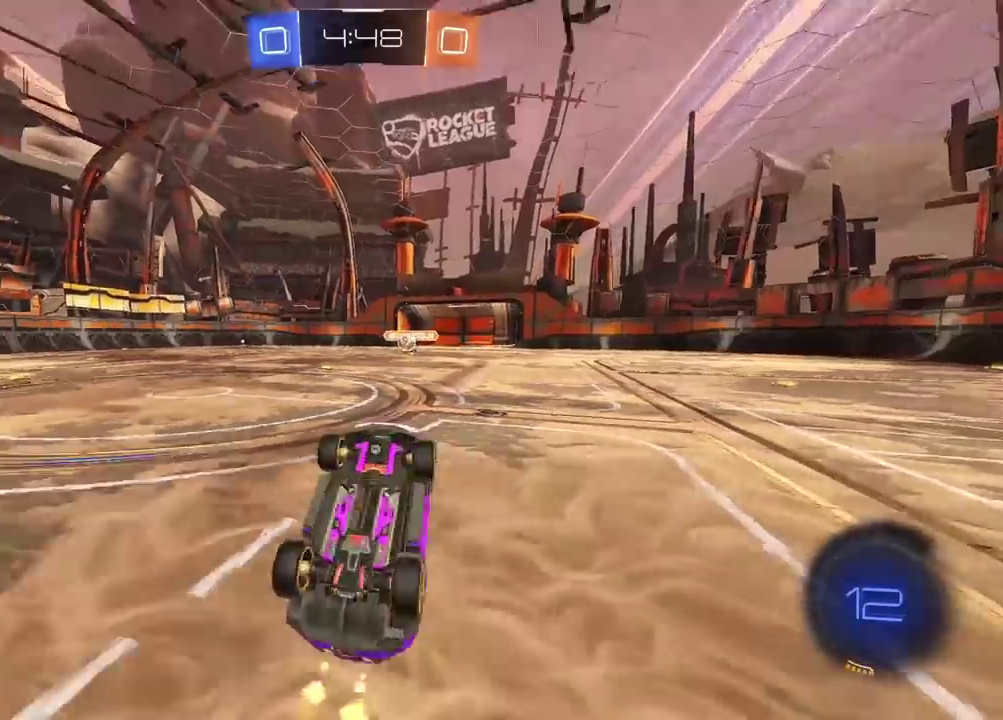
{"buttons": ["R2"], "left_stick": "center", "right_stick": "center", "events": [[17, "TRIANGLE", "down"], [133, "TRIANGLE", "up"]]}
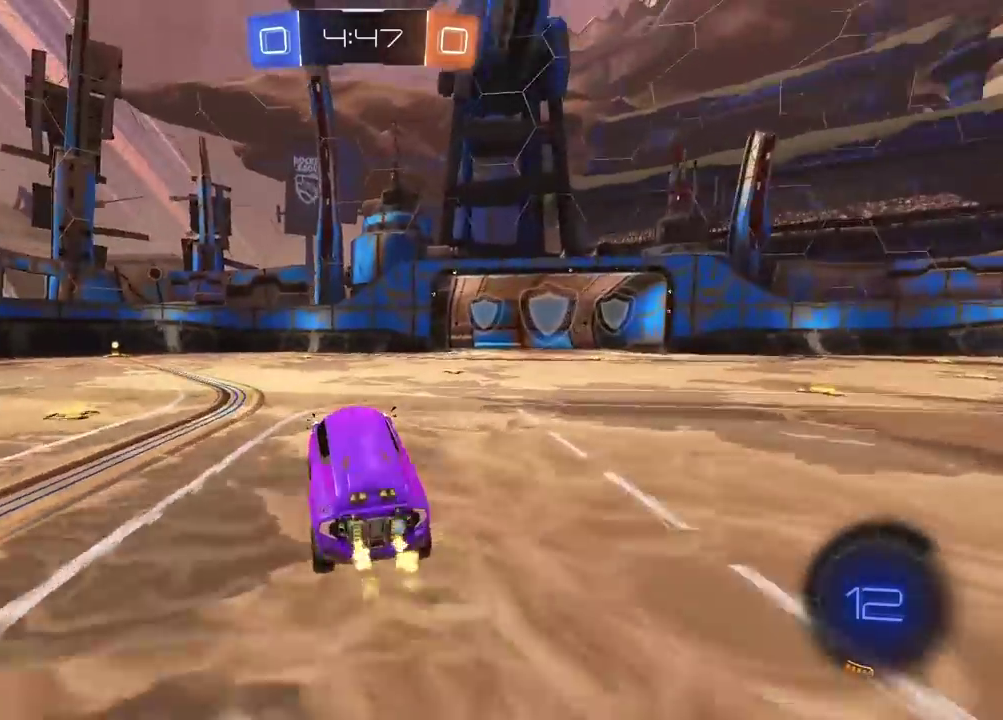
{"buttons": ["TRIANGLE", "R2"], "left_stick": "center", "right_stick": "center", "events": [[17, "left_stick", "left"], [150, "left_stick", "center"], [400, "TRIANGLE", "down"]]}
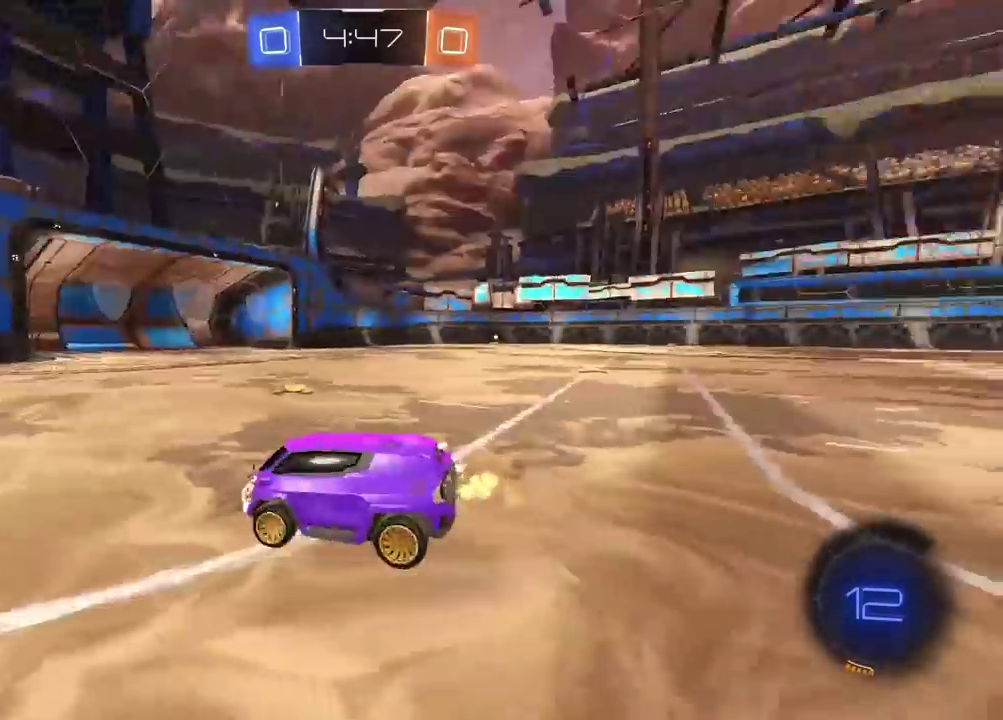
{"buttons": ["R2"], "left_stick": "right", "right_stick": "center", "events": [[17, "TRIANGLE", "up"], [400, "left_stick", "right"]]}
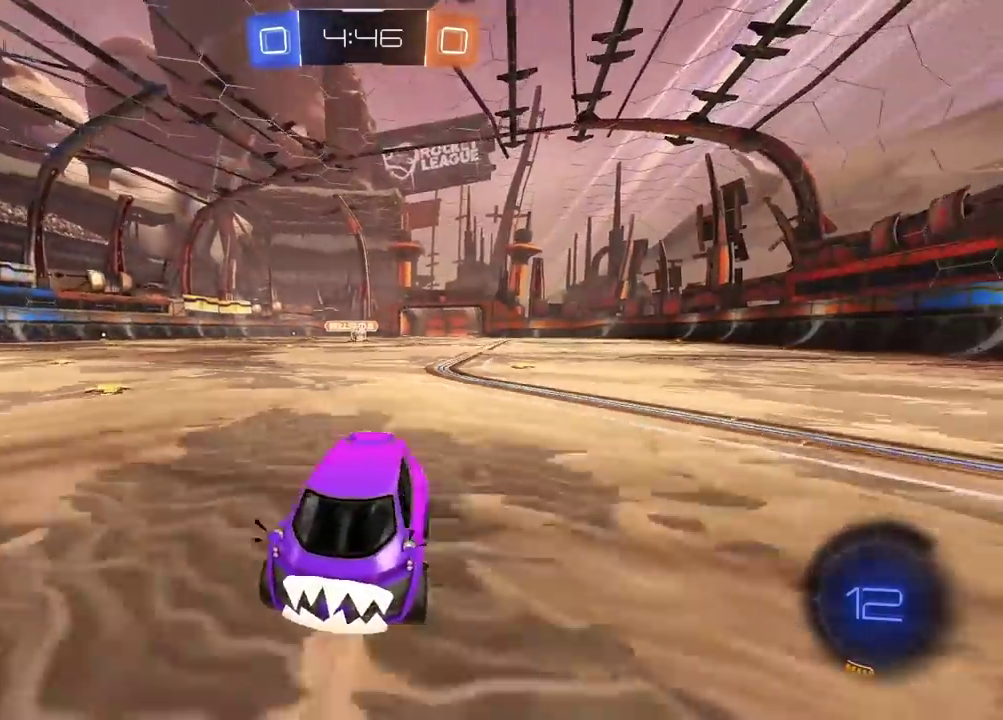
{"buttons": ["R2"], "left_stick": "right", "right_stick": "center", "events": []}
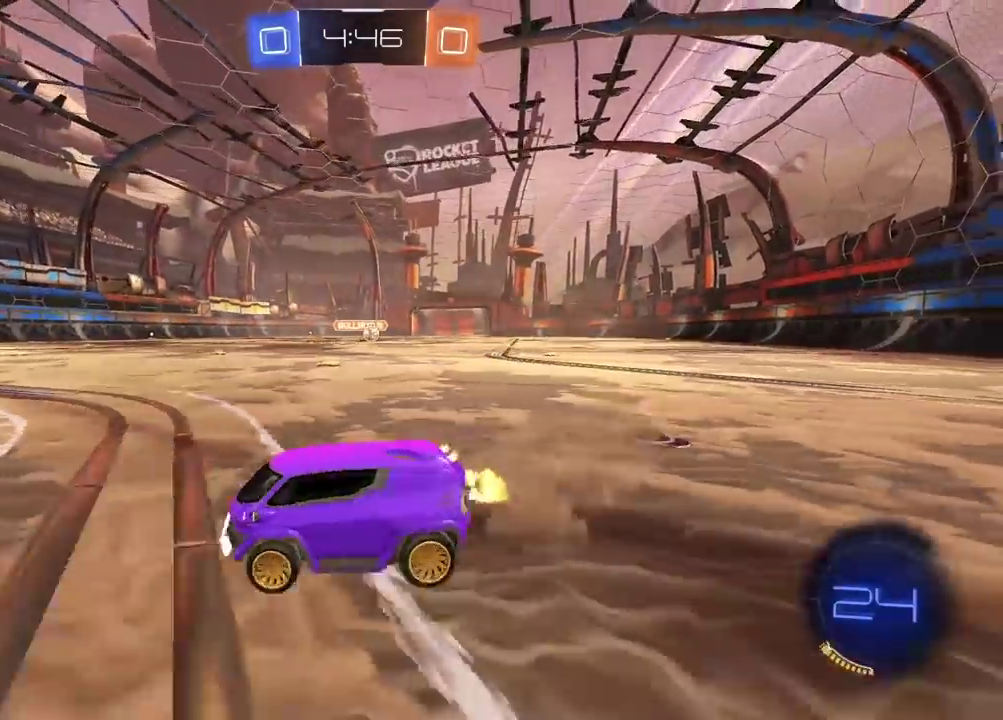
{"buttons": ["R2"], "left_stick": "right", "right_stick": "center", "events": []}
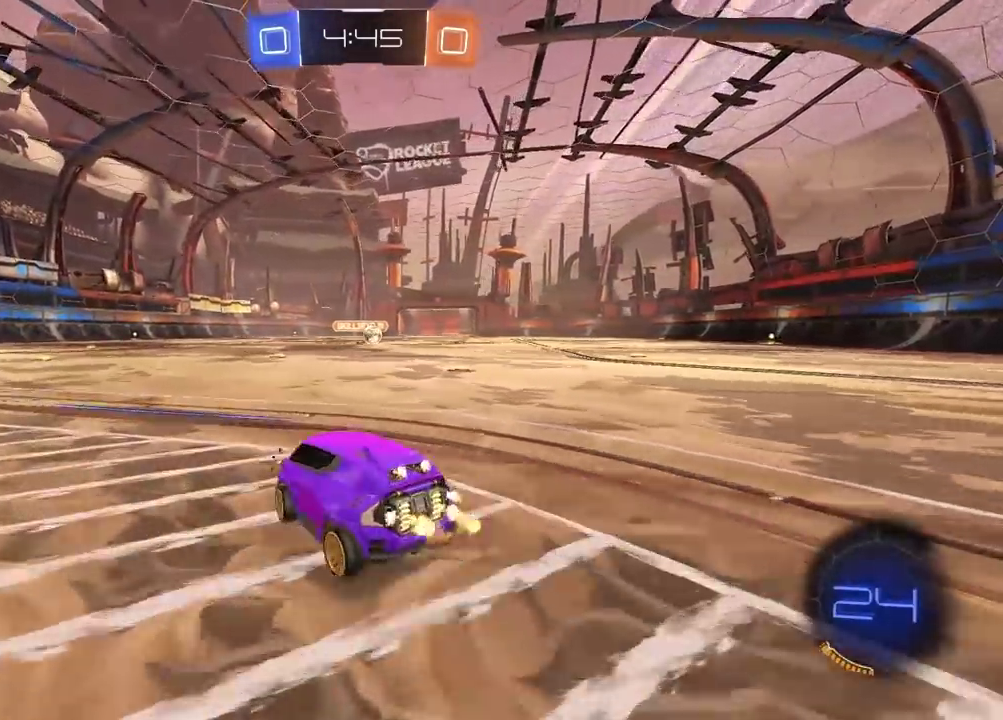
{"buttons": ["R2"], "left_stick": "left", "right_stick": "center", "events": [[333, "left_stick", "center"], [417, "left_stick", "left"]]}
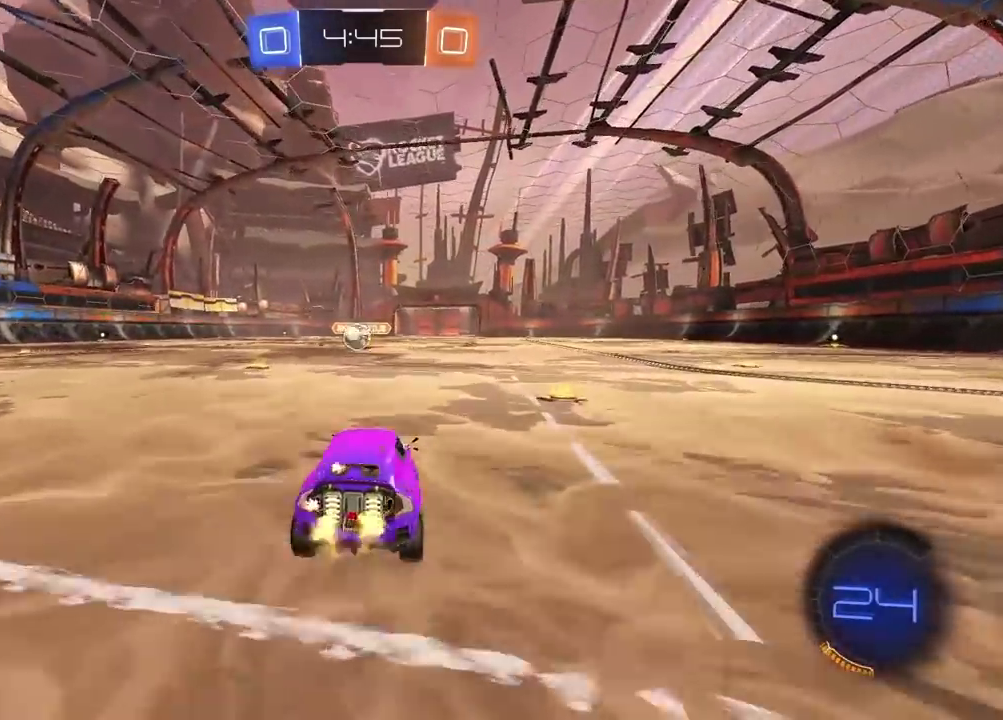
{"buttons": ["R2"], "left_stick": "center", "right_stick": "center", "events": [[200, "left_stick", "center"]]}
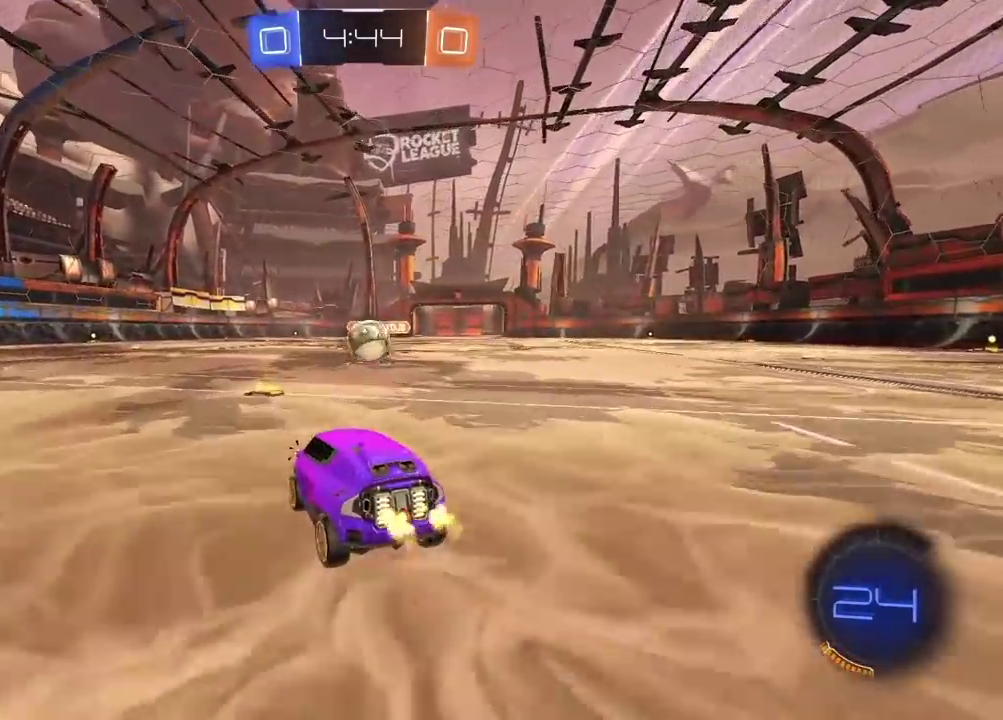
{"buttons": ["L2", "R2"], "left_stick": "up-right", "right_stick": "center", "events": [[17, "left_stick", "right"], [117, "left_stick", "center"], [317, "CROSS", "down"], [317, "left_stick", "up-right"], [400, "CROSS", "up"], [417, "L2", "down"]]}
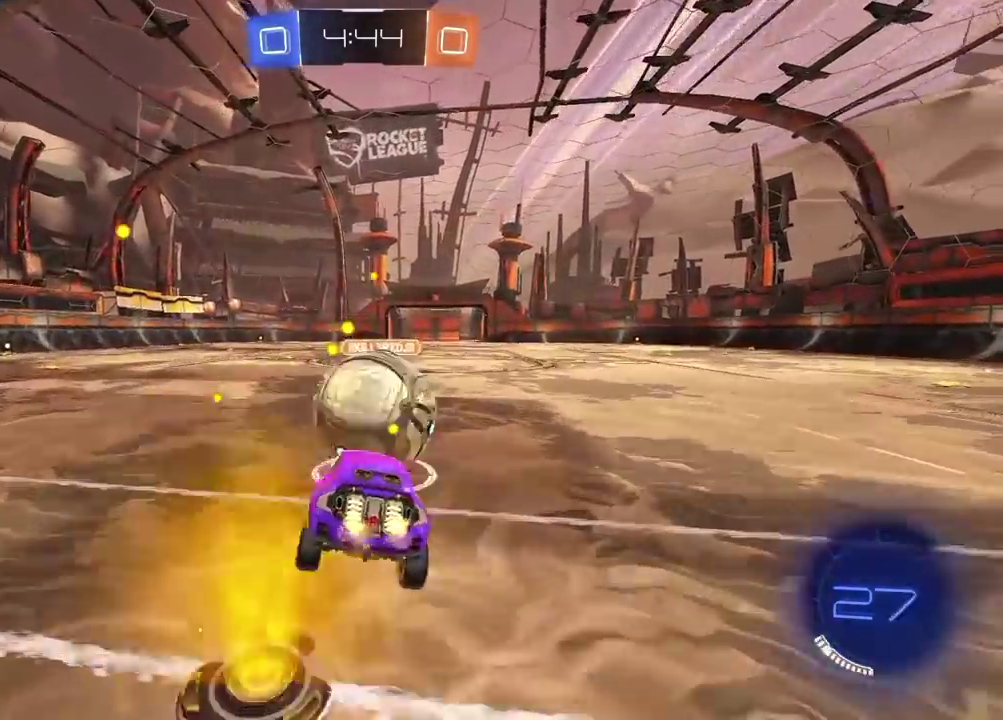
{"buttons": ["L2", "R2"], "left_stick": "up-left", "right_stick": "center", "events": [[100, "CROSS", "down"], [233, "CROSS", "up"], [300, "left_stick", "down-right"], [383, "left_stick", "down-left"], [500, "left_stick", "up-left"]]}
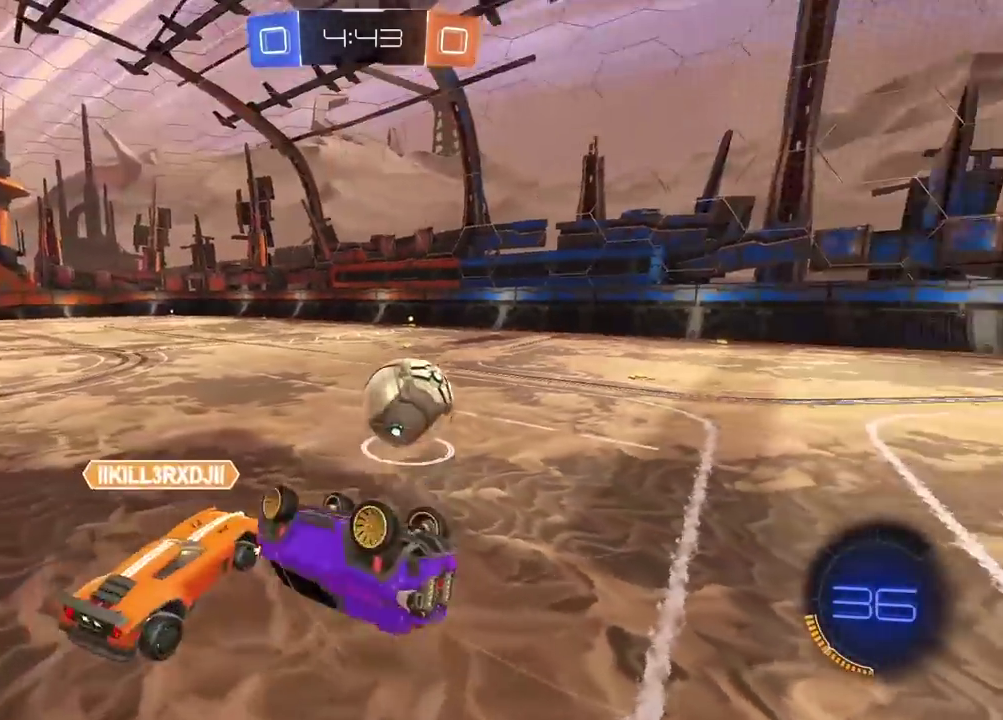
{"buttons": ["R2"], "left_stick": "center", "right_stick": "center", "events": [[83, "L2", "up"], [83, "left_stick", "center"]]}
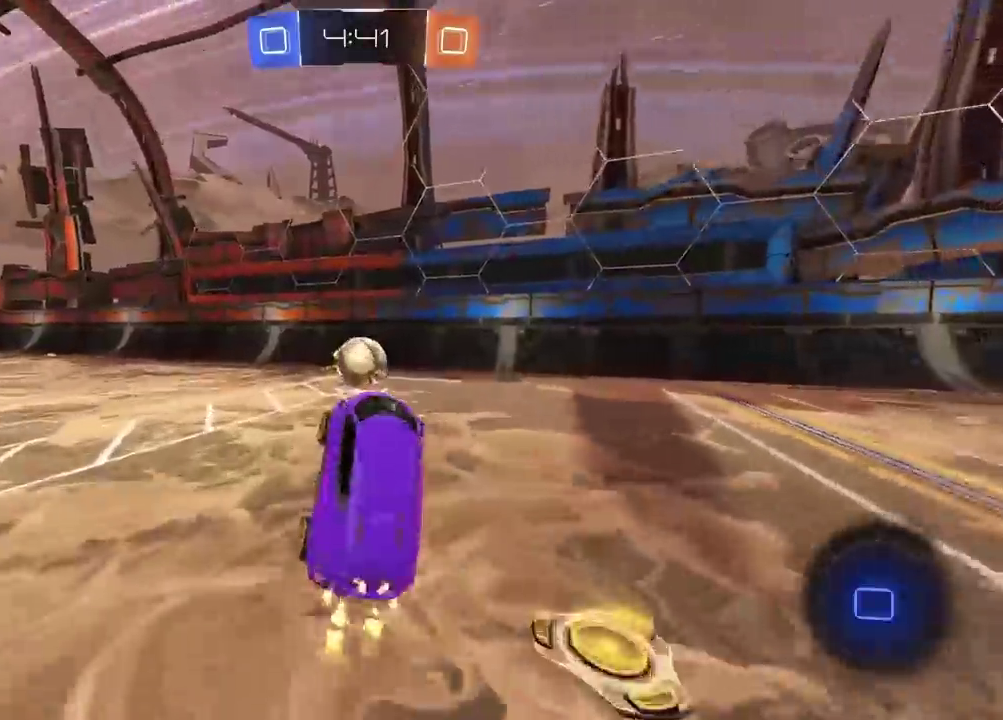
{"buttons": [], "left_stick": "center", "right_stick": "center", "events": [[117, "R2", "up"]]}
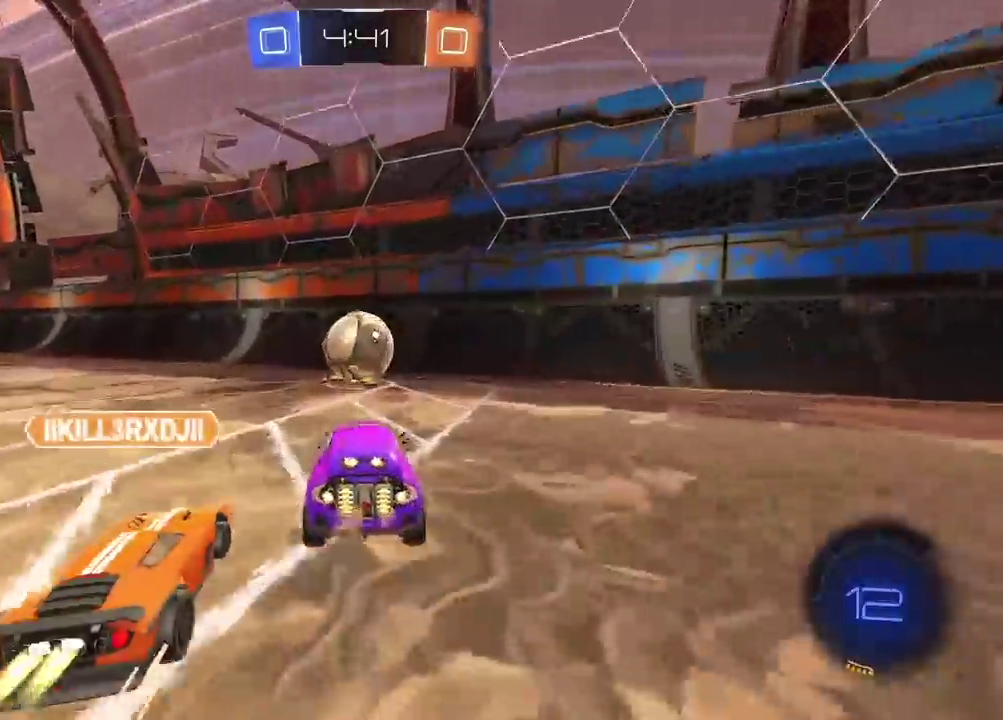
{"buttons": [], "left_stick": "center", "right_stick": "center", "events": [[67, "R2", "down"], [250, "R2", "up"], [333, "L2", "down"], [500, "L2", "up"]]}
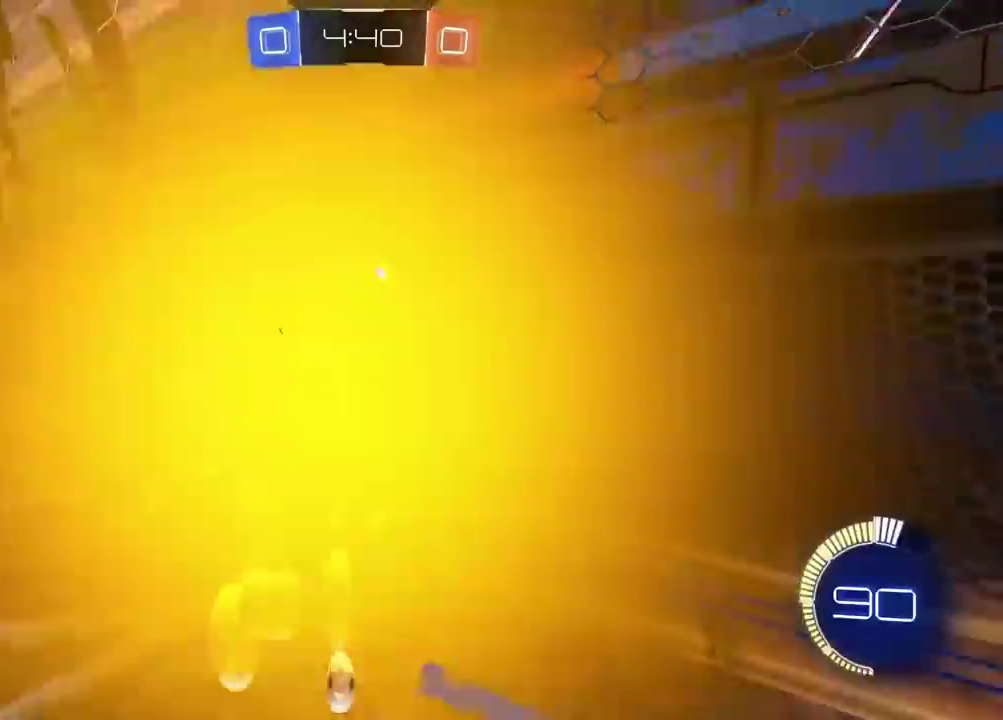
{"buttons": ["R2"], "left_stick": "center", "right_stick": "center", "events": [[83, "left_stick", "left"], [200, "R2", "down"], [217, "left_stick", "center"], [267, "left_stick", "right"], [450, "left_stick", "center"]]}
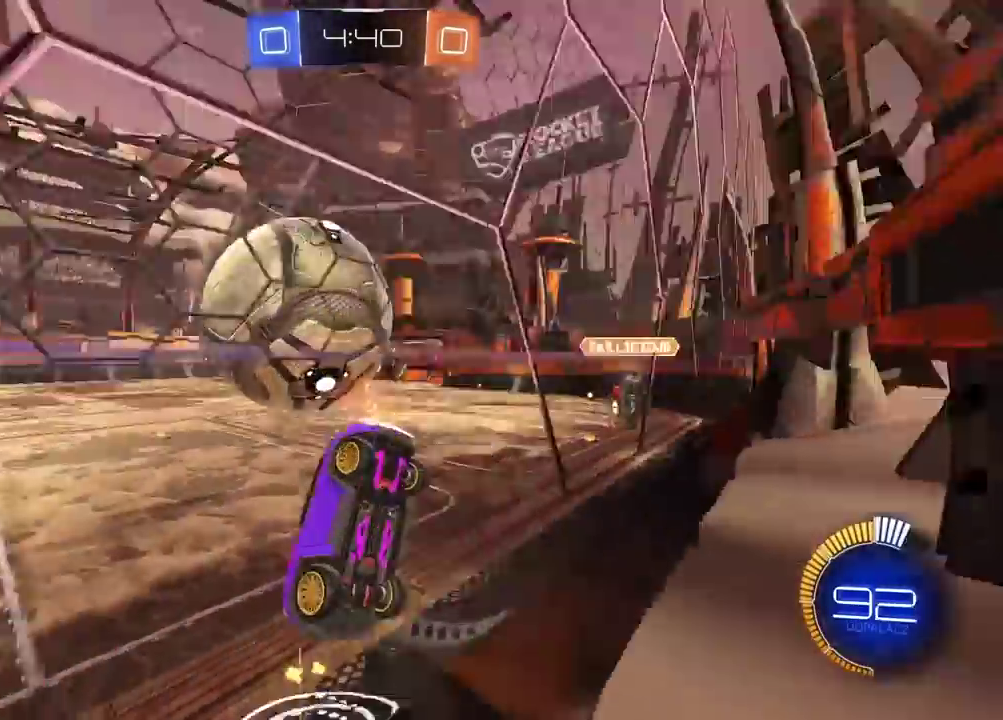
{"buttons": ["L2", "R2"], "left_stick": "left", "right_stick": "center", "events": [[17, "L2", "down"], [17, "R2", "up"], [117, "R2", "down"], [150, "L2", "up"], [217, "left_stick", "left"], [283, "CROSS", "down"], [283, "L2", "down"], [317, "left_stick", "down-left"], [433, "CROSS", "up"], [483, "left_stick", "left"]]}
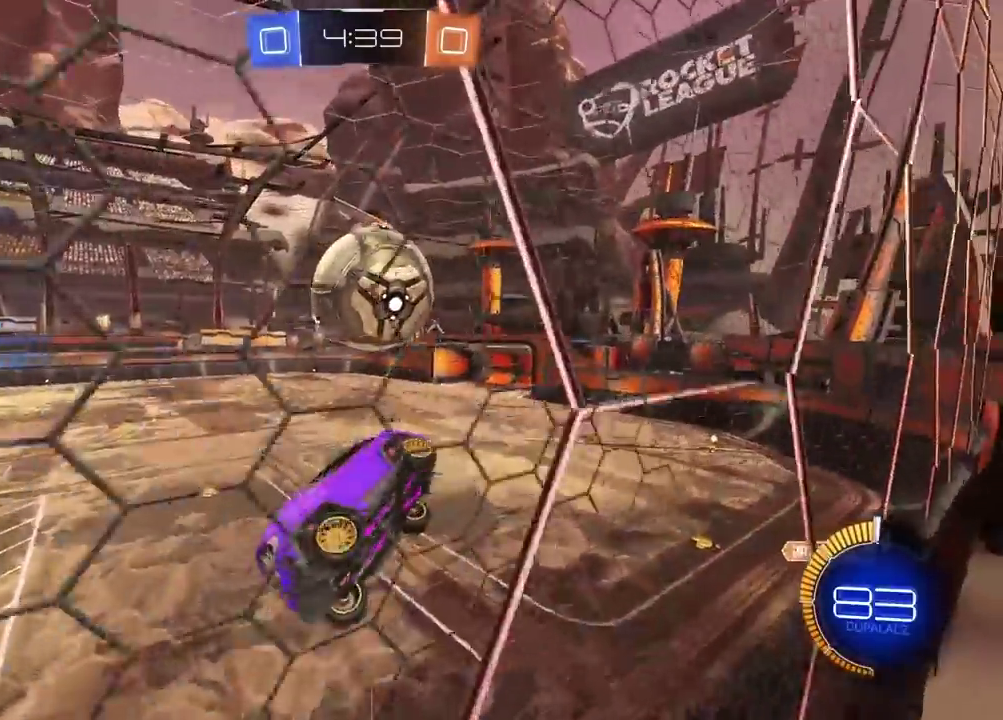
{"buttons": ["L2", "R2"], "left_stick": "up-right", "right_stick": "center", "events": [[117, "left_stick", "up-right"], [217, "left_stick", "down"], [267, "left_stick", "down-left"], [350, "left_stick", "down"], [417, "left_stick", "center"], [483, "left_stick", "up-right"]]}
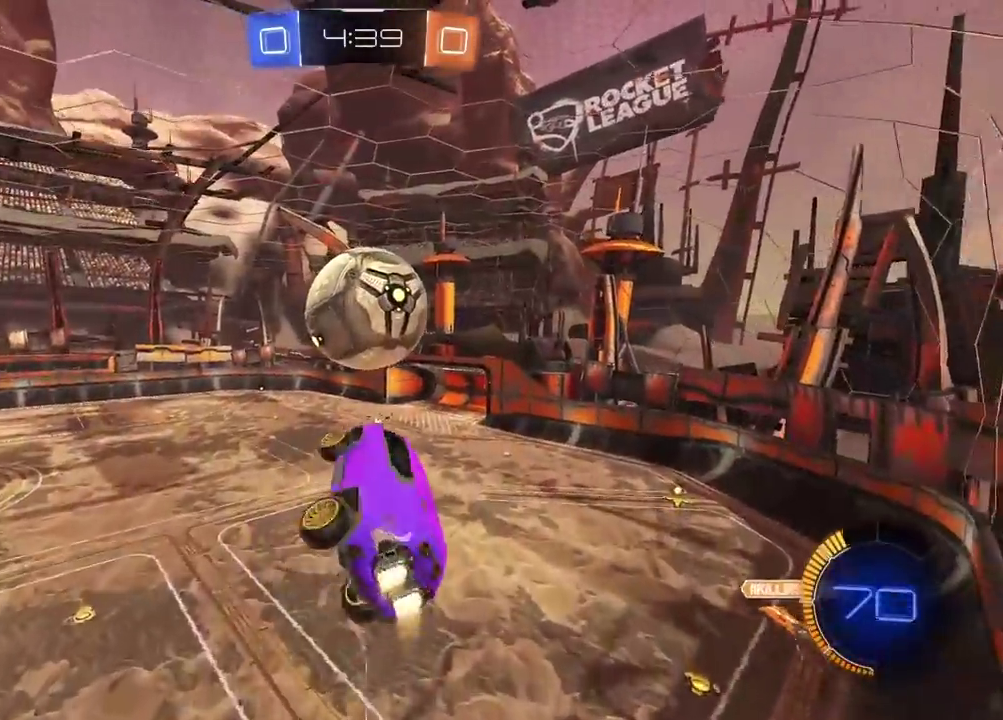
{"buttons": ["L2"], "left_stick": "down", "right_stick": "center", "events": [[83, "left_stick", "right"], [183, "left_stick", "down-right"], [200, "L2", "up"], [250, "left_stick", "down"], [367, "R2", "up"], [467, "L2", "down"]]}
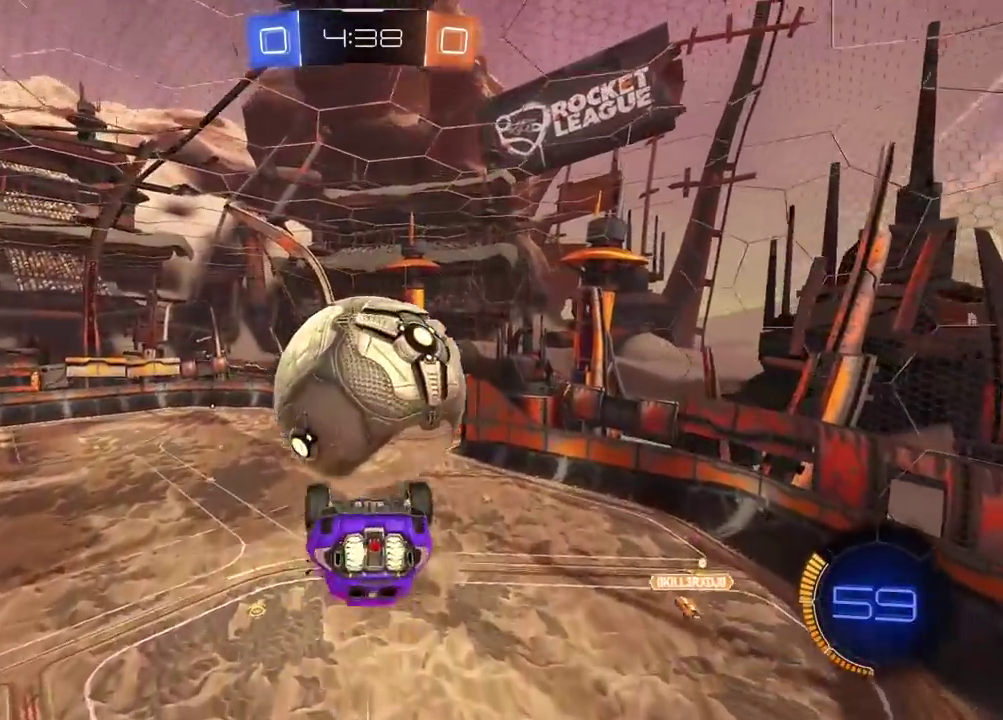
{"buttons": ["L2"], "left_stick": "left", "right_stick": "center", "events": [[50, "left_stick", "up-right"], [417, "left_stick", "center"], [500, "left_stick", "left"]]}